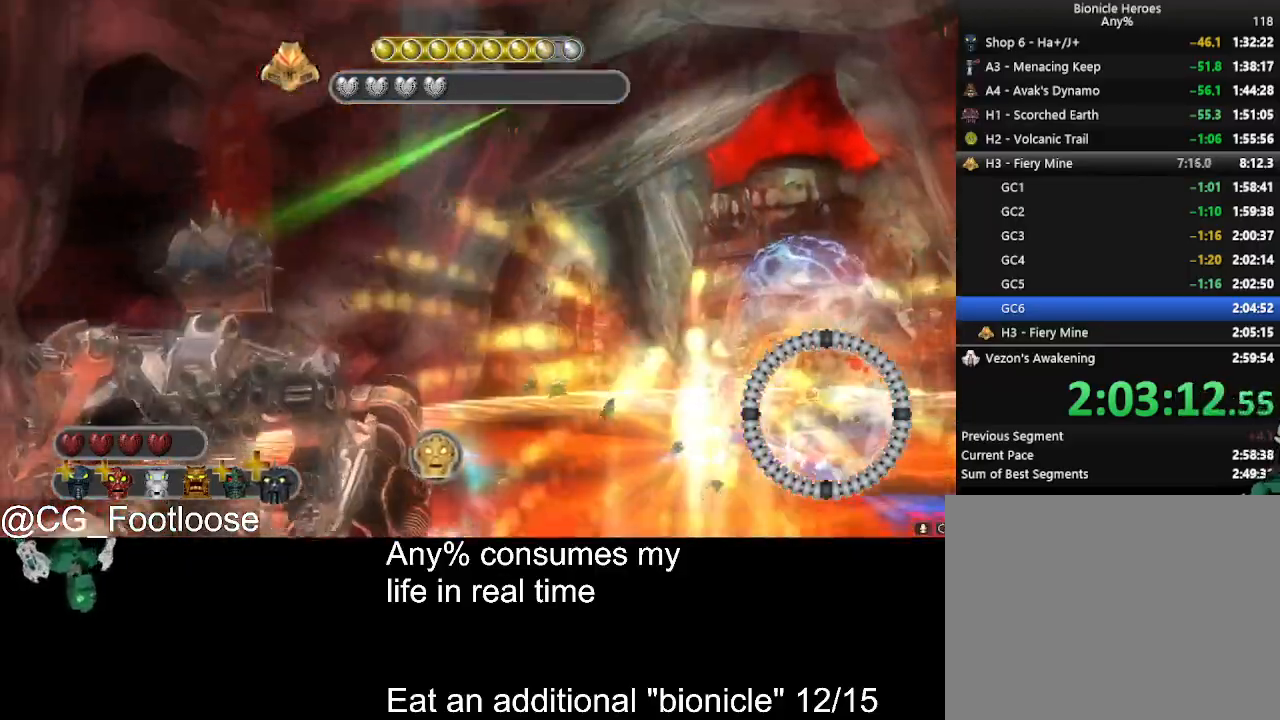
Gameplay with keyboard and mouse; each line is a JSON object with the keys and mouse buttons held at the frame after it. "events" lists presses ("down") and releases ("up") of "1", "a", "d", "down", "escape", "left", "q", "return", "right", "s", "space", "up", "w", "mouse_left", "mouse_wheel_up" and "mouse_wheel_down" between this image and that frame as [ms after this image, input, new state], when the widget could be followed in between. "mouse_left", "mouse_wheel_up", "mouse_wheel_down" = the "left", "wheel_up", "wheel_down" buttons of the "mouse" list. No other keys are recorded. Not read: mouse_move.
{"keys": ["a", "w"], "mouse": [], "events": [[150, "s", "up"], [183, "a", "down"], [183, "mouse_left", "down"], [283, "mouse_left", "up"], [333, "w", "down"]]}
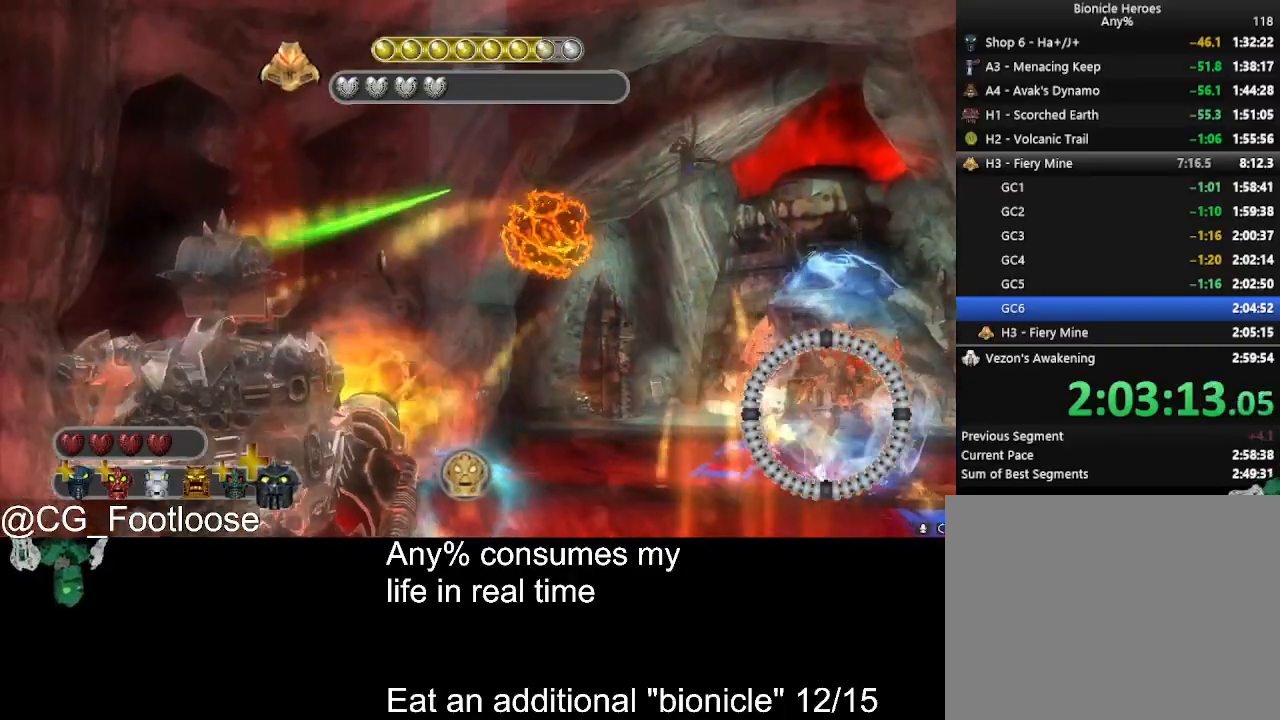
{"keys": ["d", "s"], "mouse": [], "events": [[16, "a", "up"], [66, "d", "down"], [166, "w", "up"], [300, "s", "down"]]}
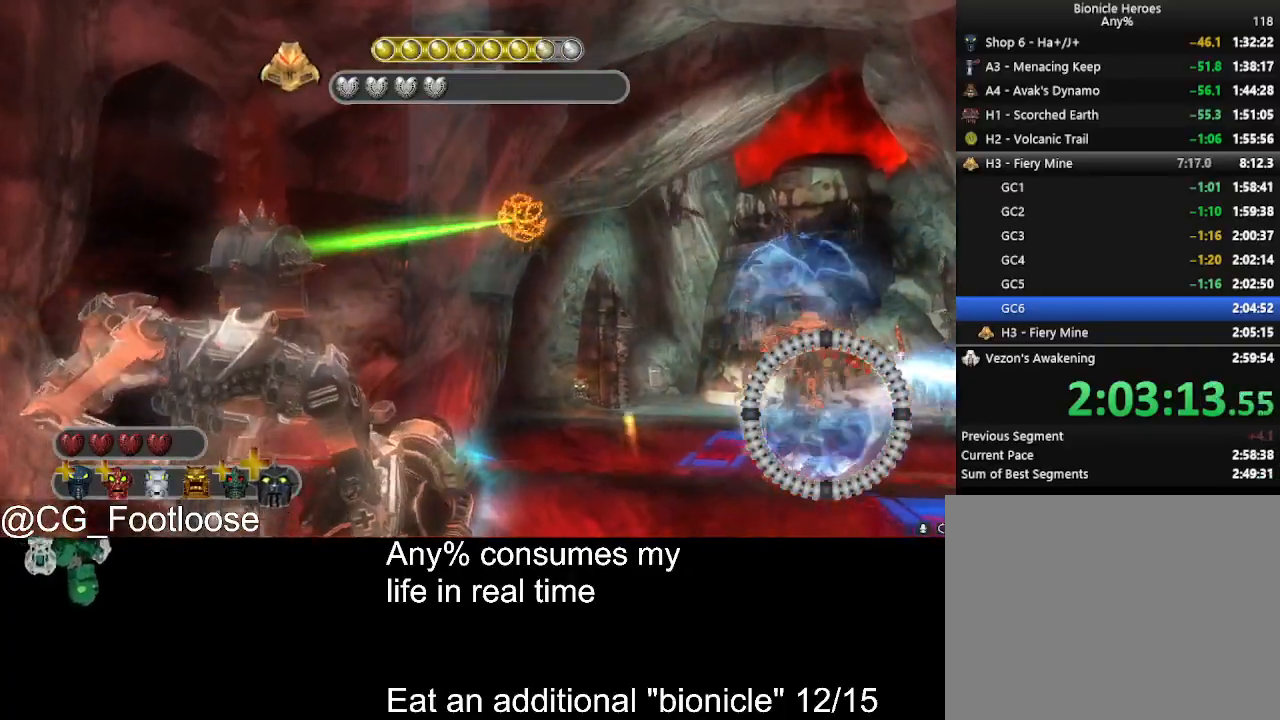
{"keys": ["a", "s"], "mouse": ["left"], "events": [[133, "d", "up"], [166, "a", "down"], [216, "mouse_left", "down"]]}
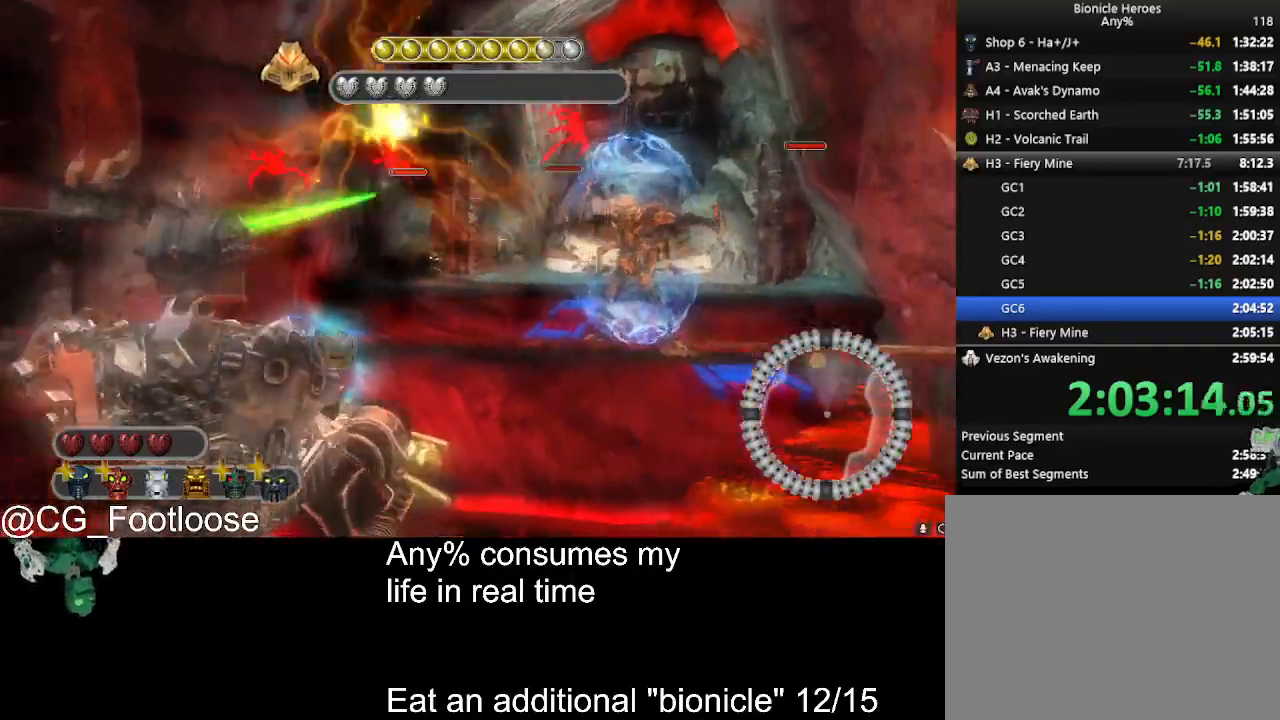
{"keys": ["d"], "mouse": [], "events": [[150, "mouse_left", "up"], [233, "a", "up"], [233, "d", "down"], [383, "s", "up"]]}
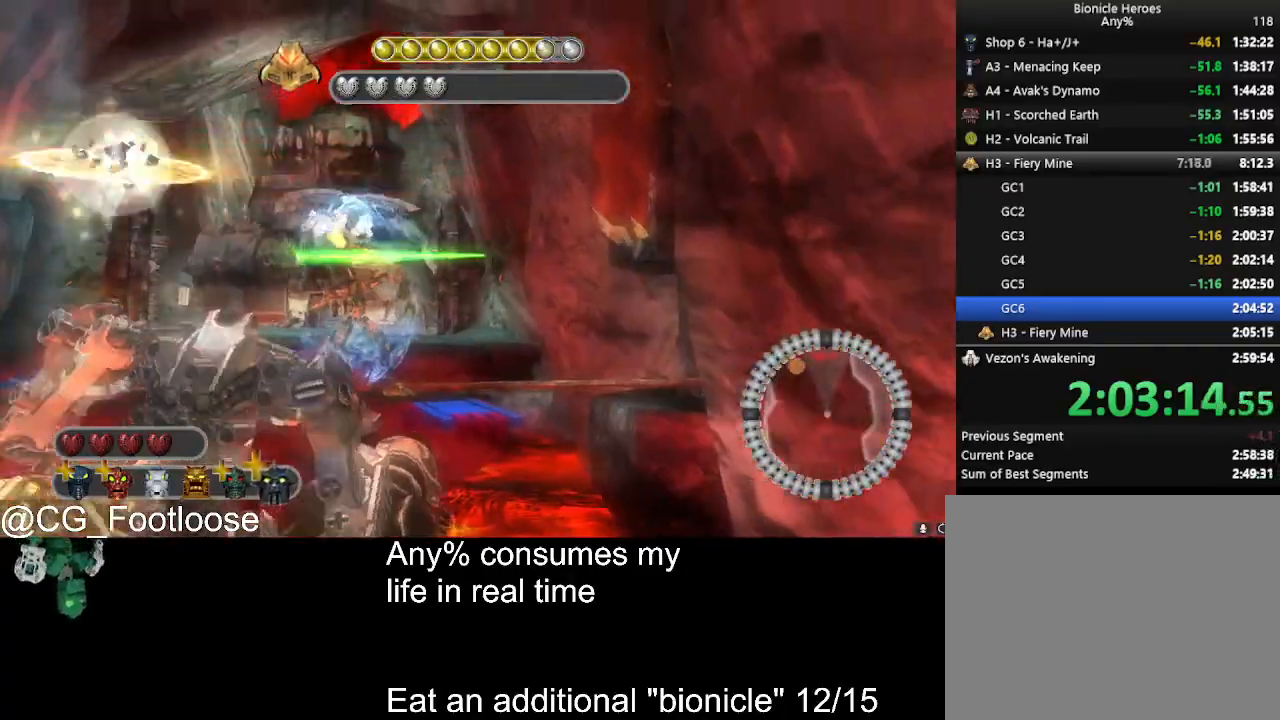
{"keys": ["a"], "mouse": [], "events": [[16, "d", "up"], [16, "mouse_left", "down"], [116, "mouse_left", "up"], [150, "a", "down"], [200, "mouse_left", "down"], [300, "mouse_left", "up"], [400, "mouse_left", "down"], [483, "mouse_left", "up"]]}
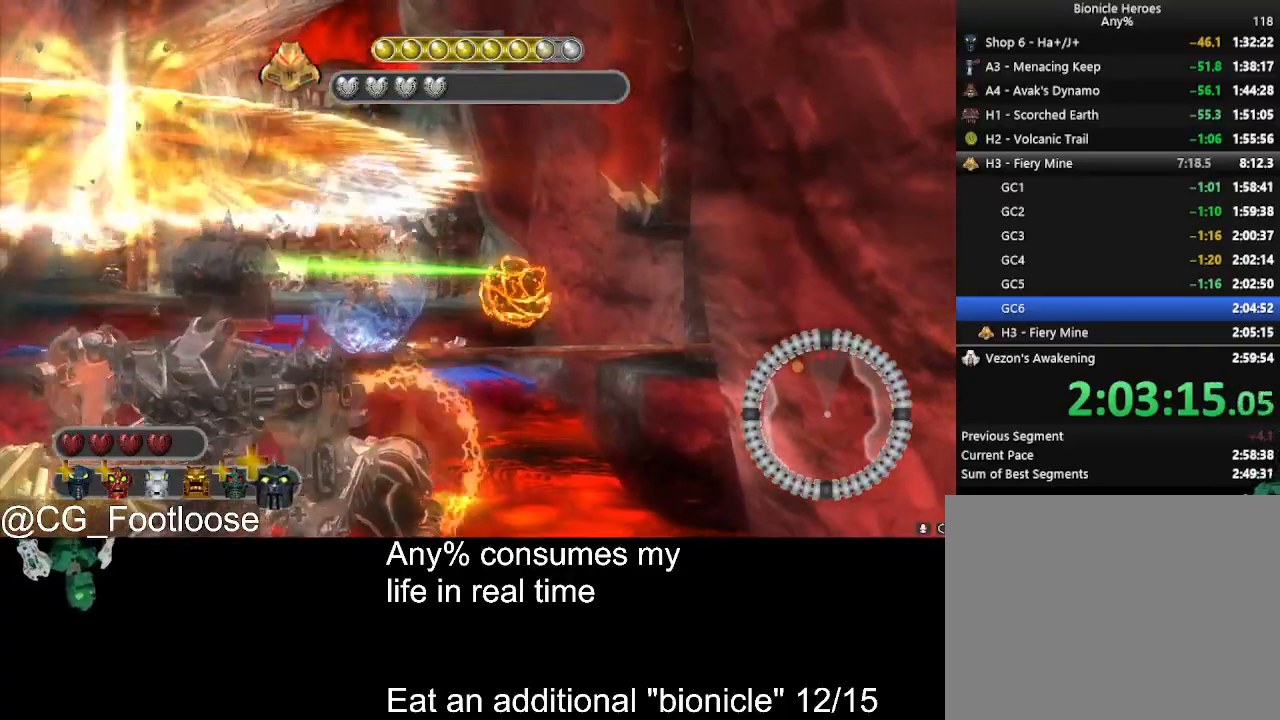
{"keys": ["a"], "mouse": ["left"], "events": [[33, "a", "up"], [33, "d", "down"], [500, "a", "down"], [500, "d", "up"], [500, "mouse_left", "down"]]}
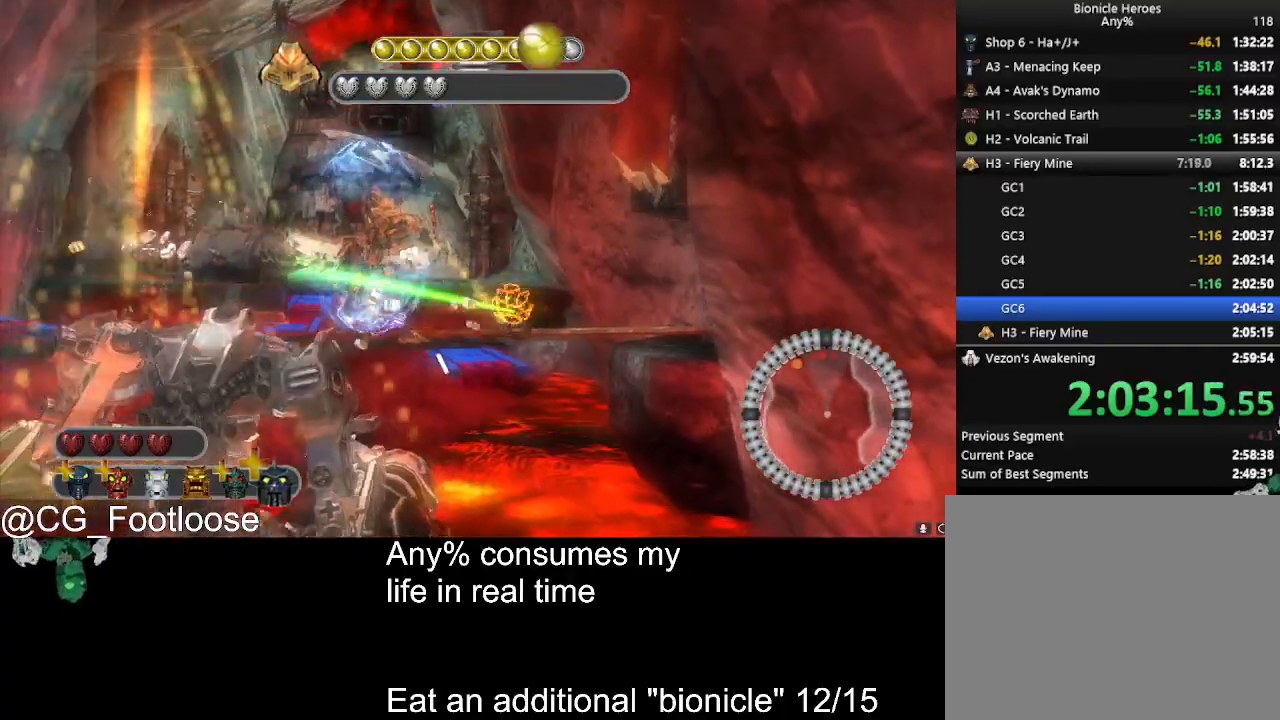
{"keys": ["d"], "mouse": [], "events": [[233, "a", "up"], [233, "mouse_left", "up"], [333, "d", "down"]]}
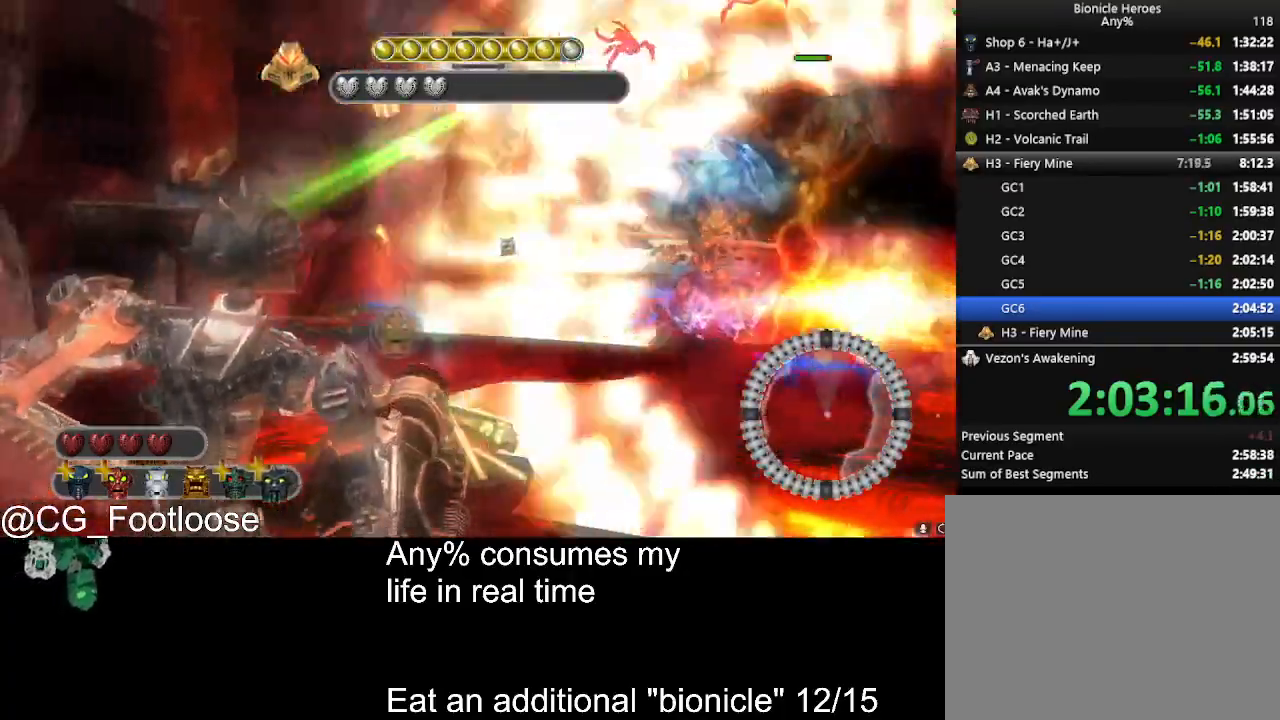
{"keys": ["d"], "mouse": [], "events": [[16, "a", "down"], [16, "d", "up"], [350, "a", "up"], [433, "d", "down"], [433, "mouse_left", "down"], [483, "mouse_left", "up"]]}
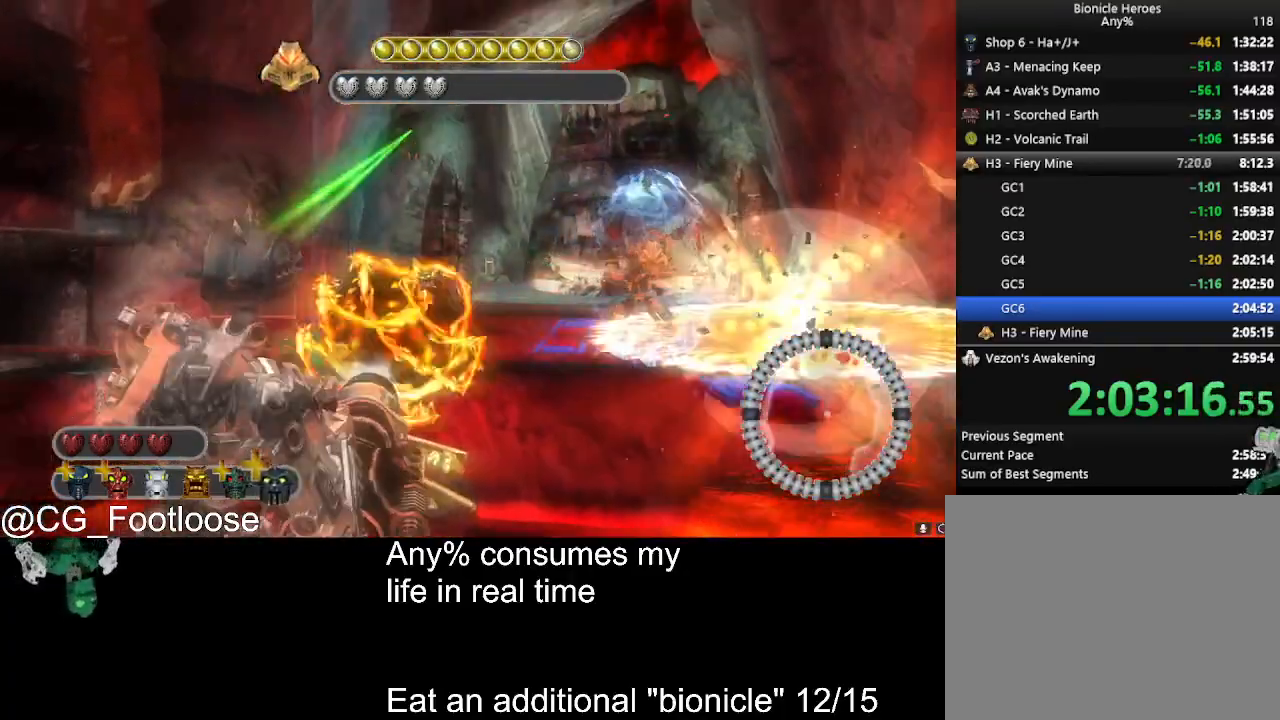
{"keys": ["a"], "mouse": [], "events": [[33, "mouse_left", "down"], [133, "mouse_left", "up"], [216, "mouse_left", "down"], [266, "mouse_left", "up"], [400, "d", "up"], [450, "a", "down"]]}
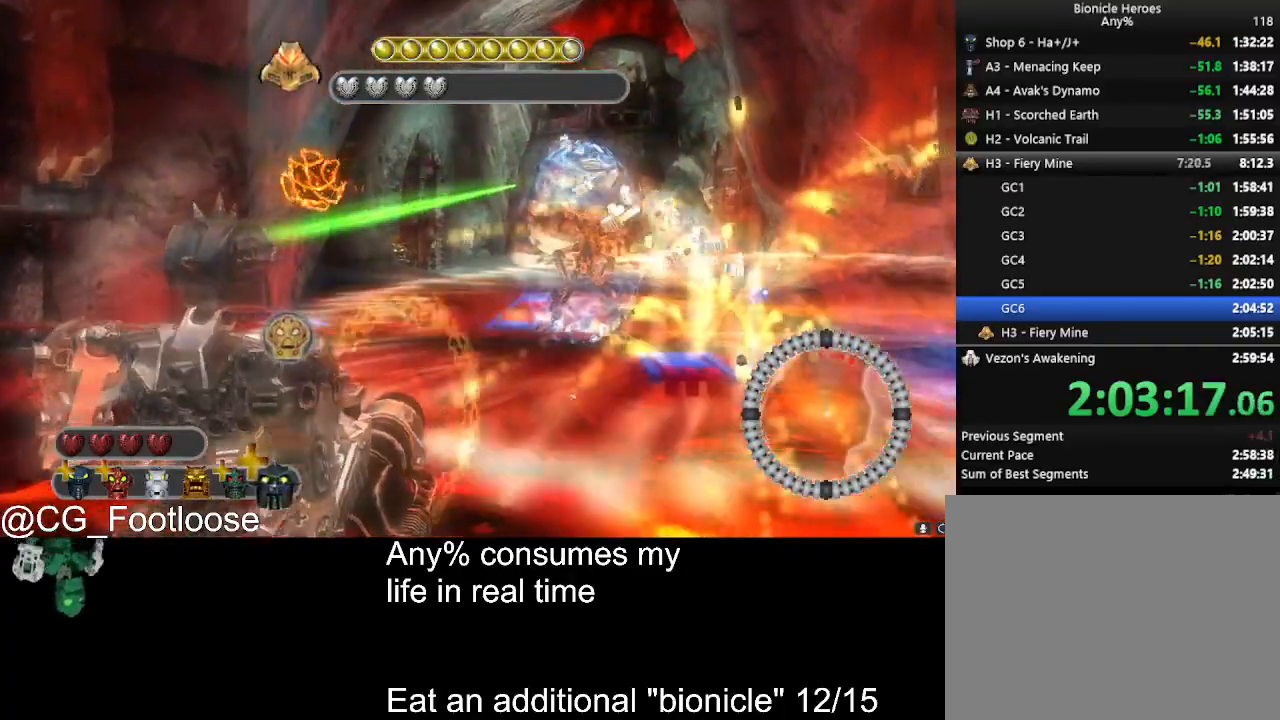
{"keys": ["a"], "mouse": ["left"], "events": [[466, "mouse_left", "down"]]}
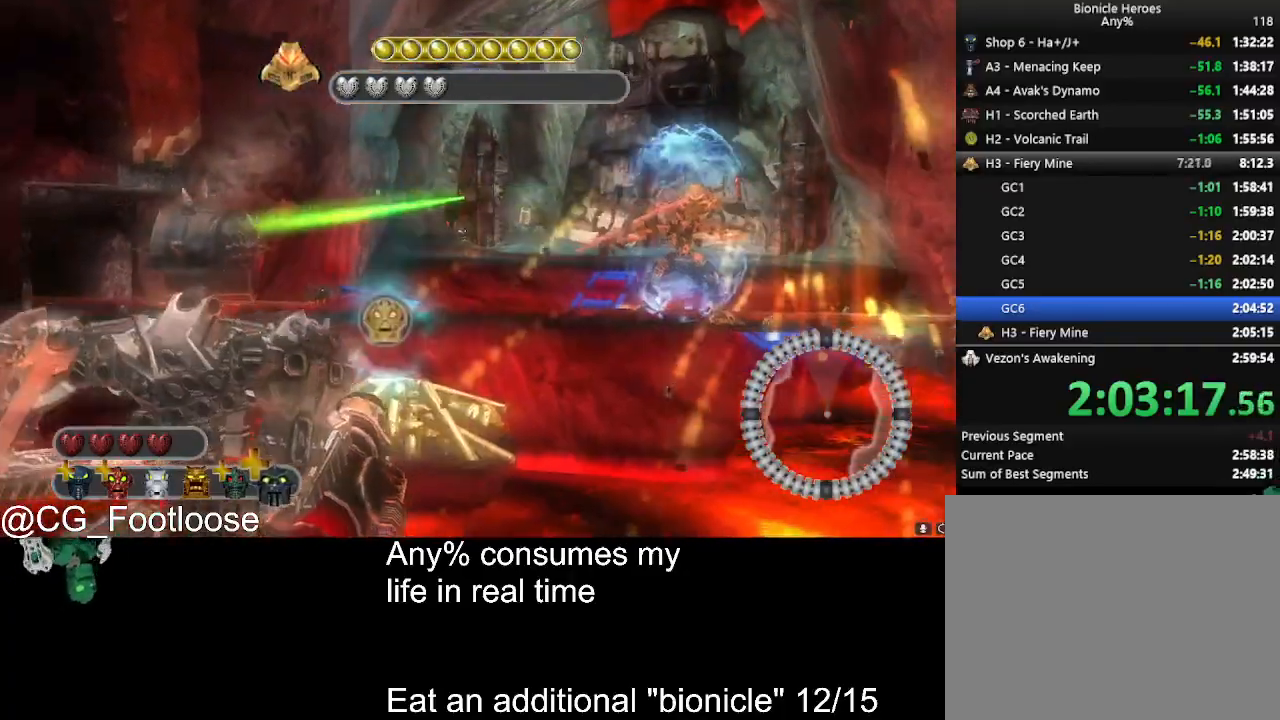
{"keys": [], "mouse": [], "events": [[150, "a", "up"], [200, "mouse_left", "up"]]}
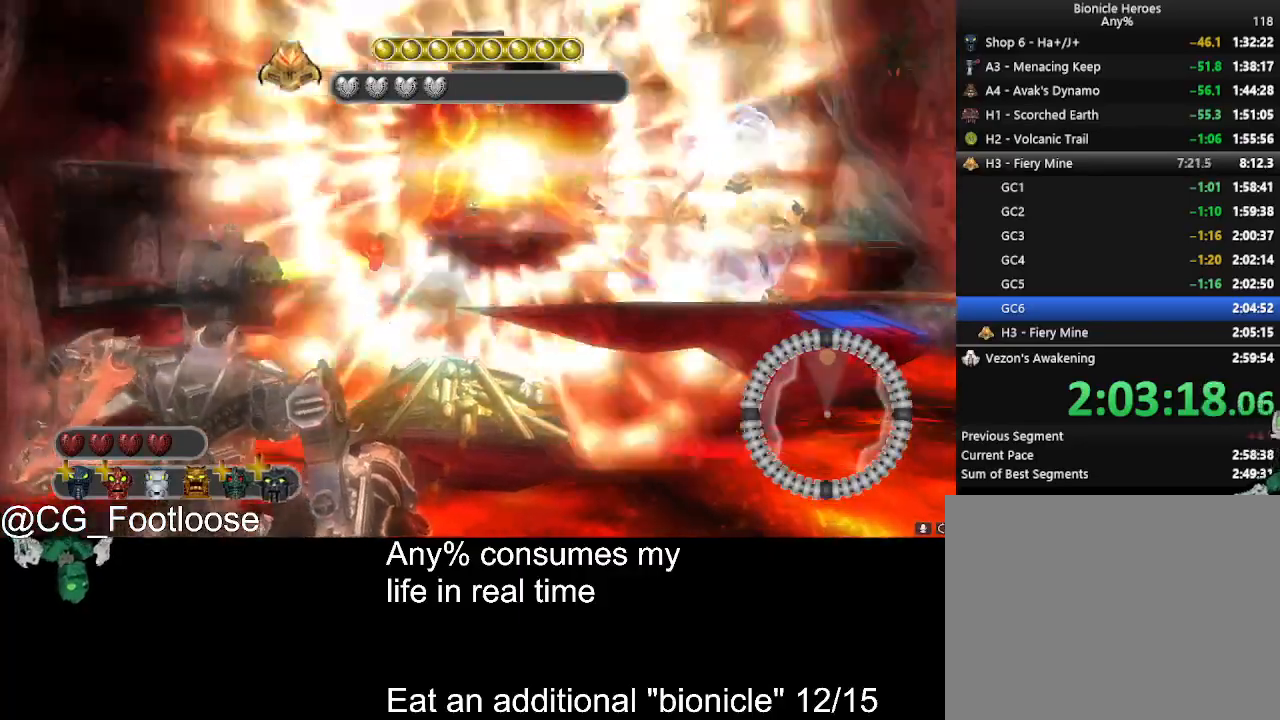
{"keys": [], "mouse": [], "events": [[166, "mouse_left", "down"], [316, "mouse_left", "up"], [400, "mouse_left", "down"], [500, "mouse_left", "up"]]}
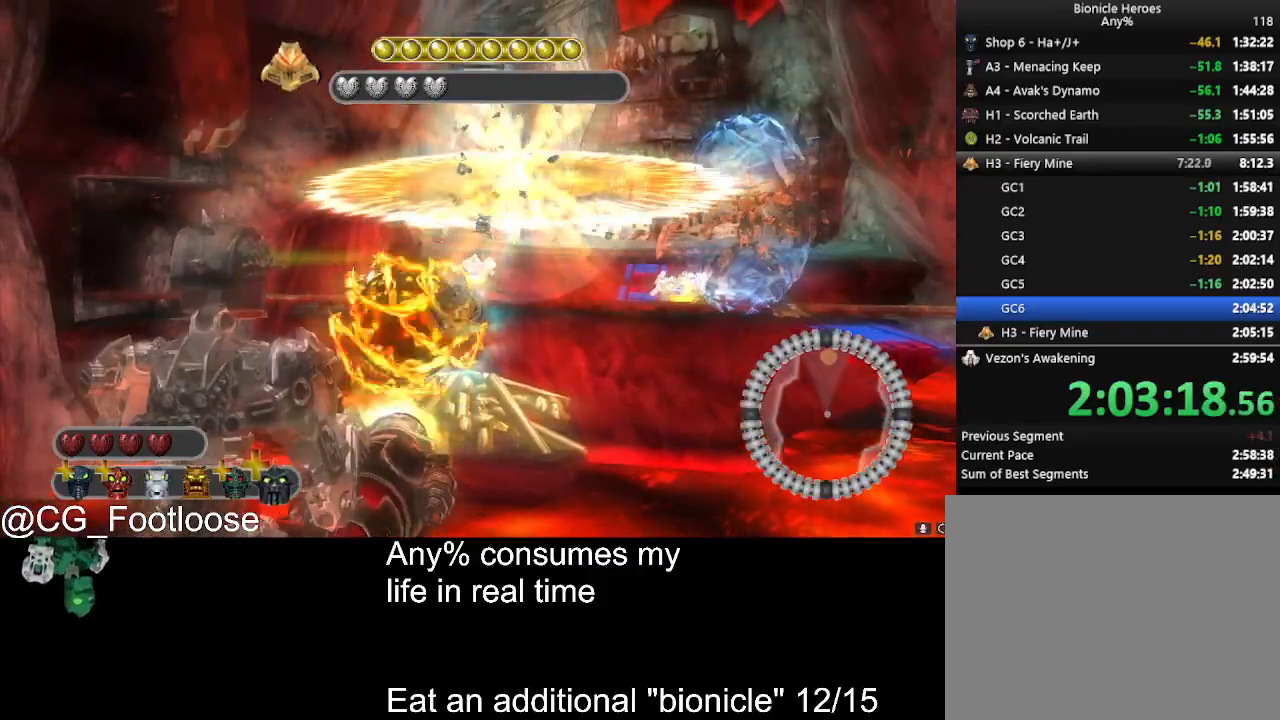
{"keys": [], "mouse": [], "events": [[100, "mouse_left", "down"], [183, "mouse_left", "up"]]}
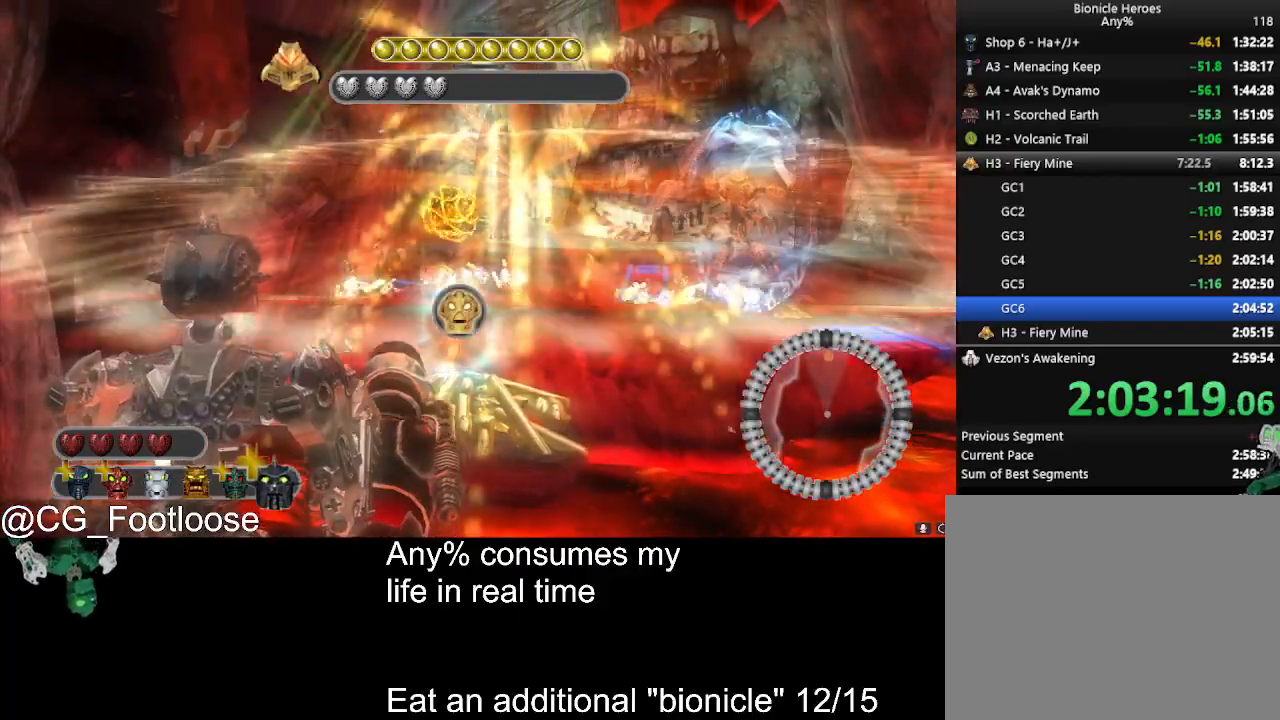
{"keys": ["space"], "mouse": ["left"], "events": [[250, "space", "down"], [300, "mouse_left", "down"]]}
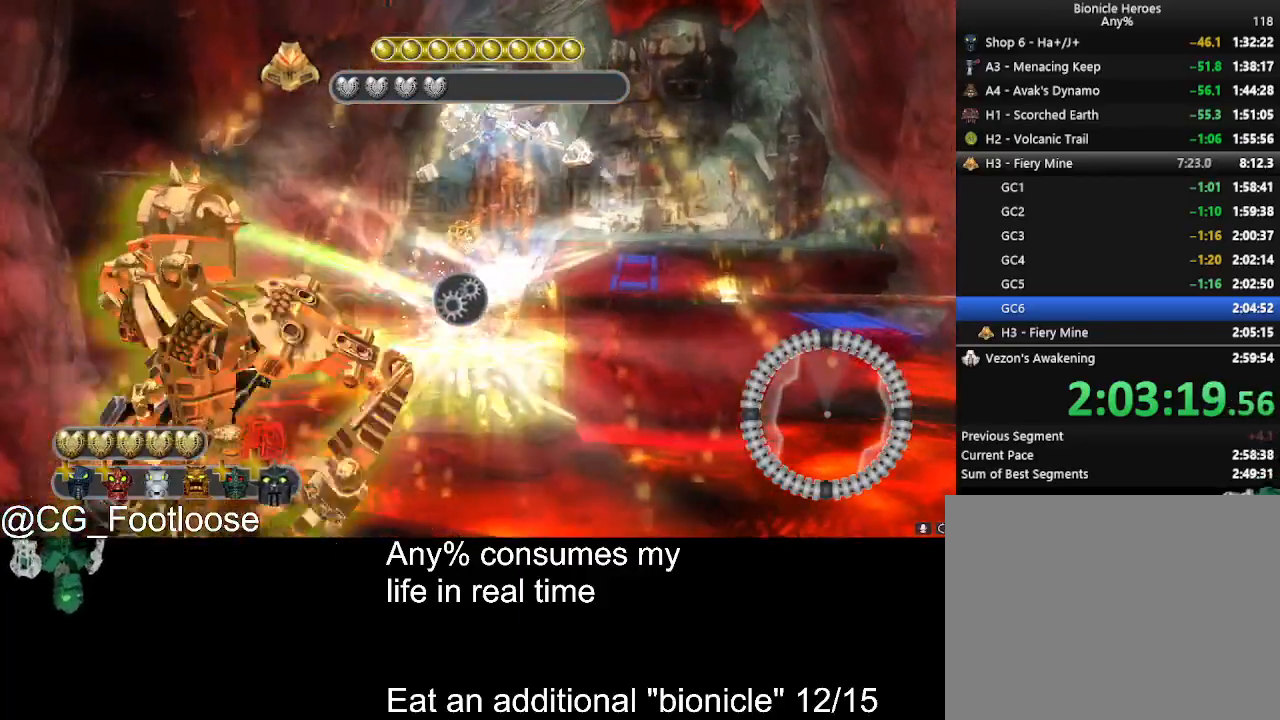
{"keys": ["space"], "mouse": ["left"], "events": []}
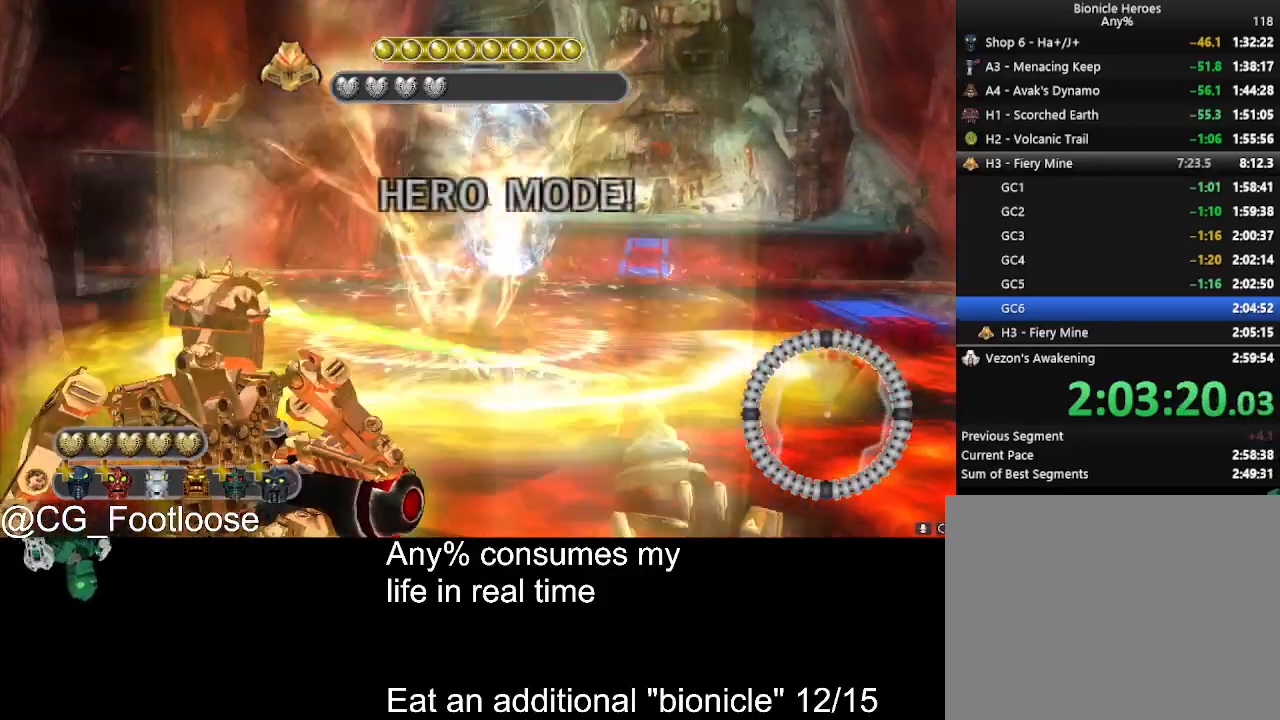
{"keys": ["space", "w"], "mouse": ["left"], "events": [[383, "w", "down"]]}
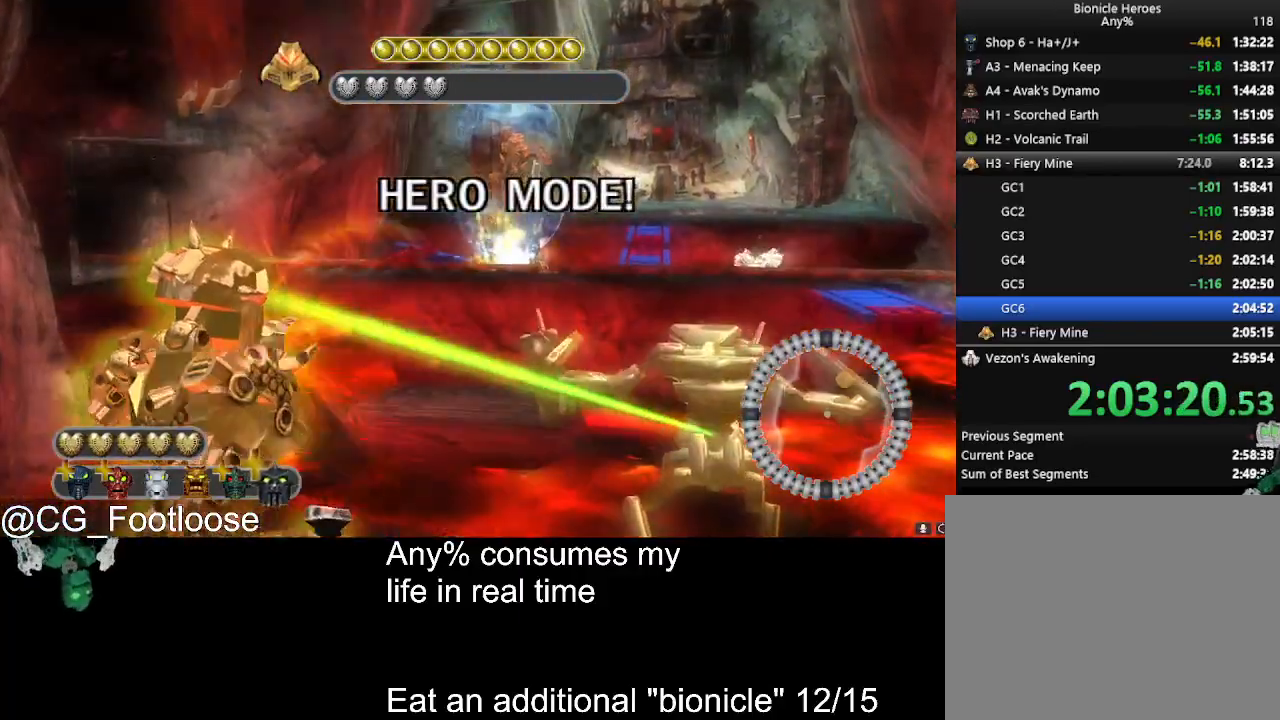
{"keys": ["space"], "mouse": ["left"], "events": [[66, "w", "up"]]}
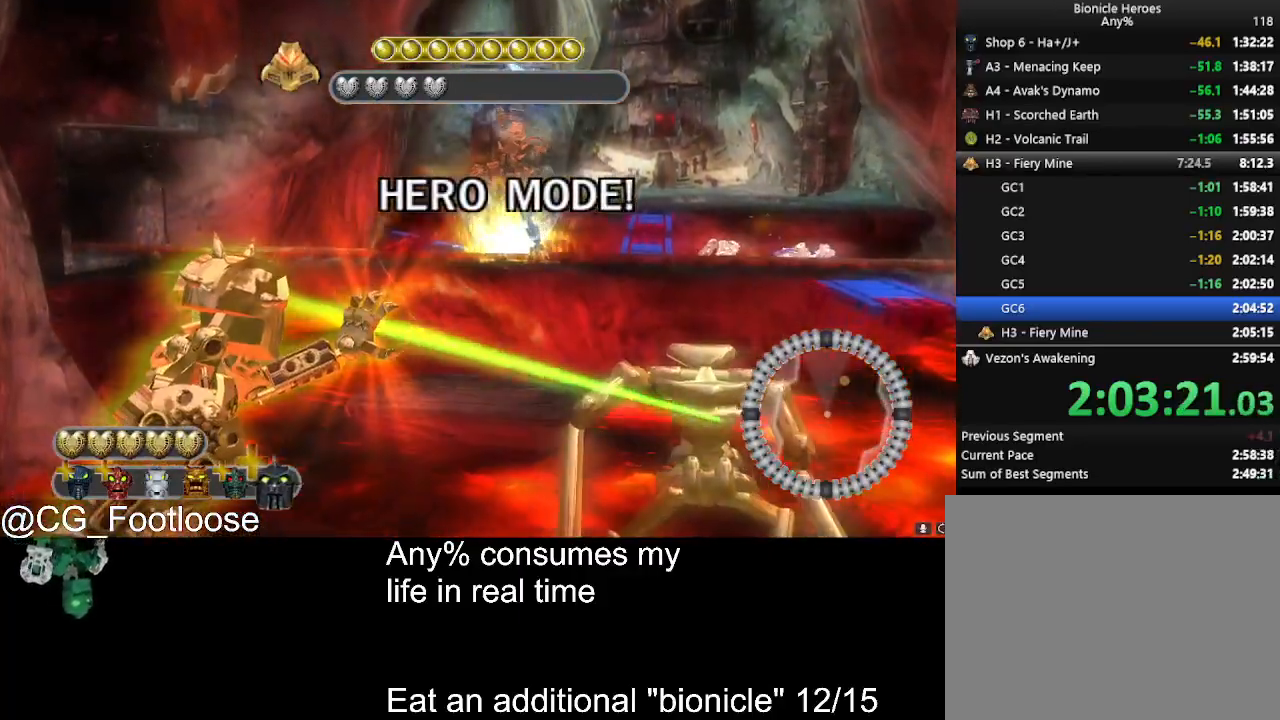
{"keys": ["space"], "mouse": ["left"], "events": []}
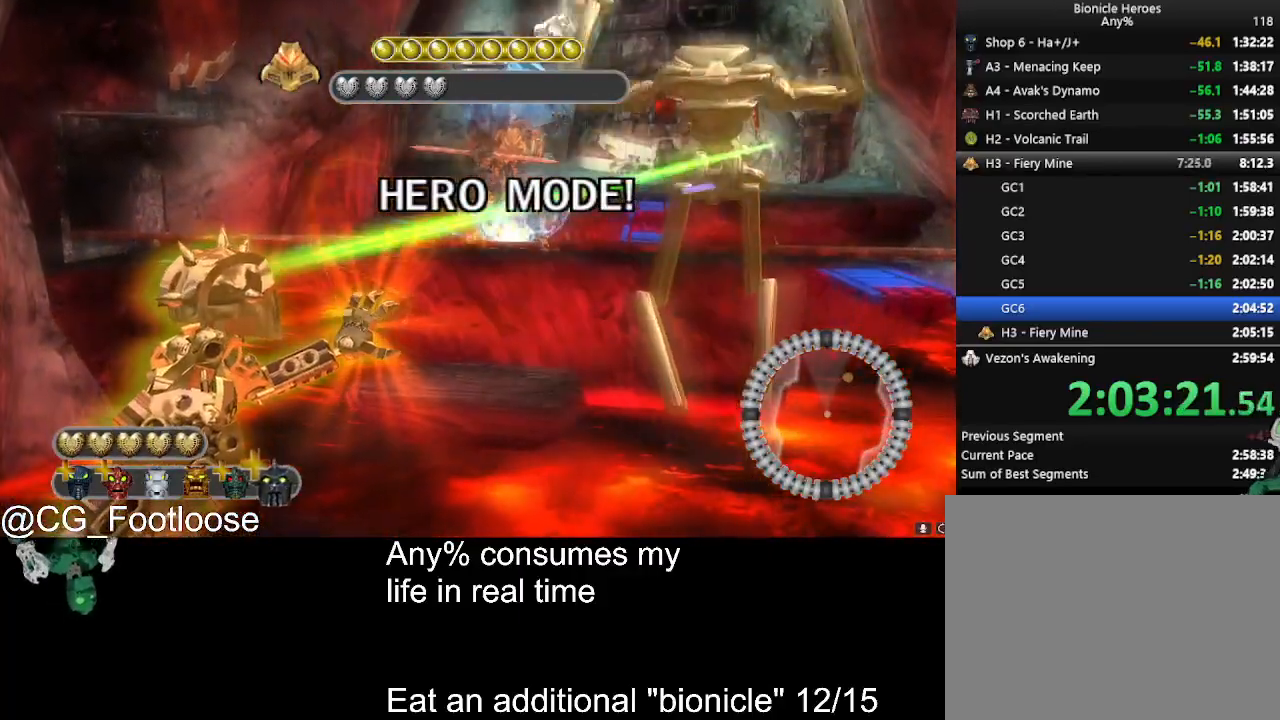
{"keys": ["space"], "mouse": ["left"], "events": []}
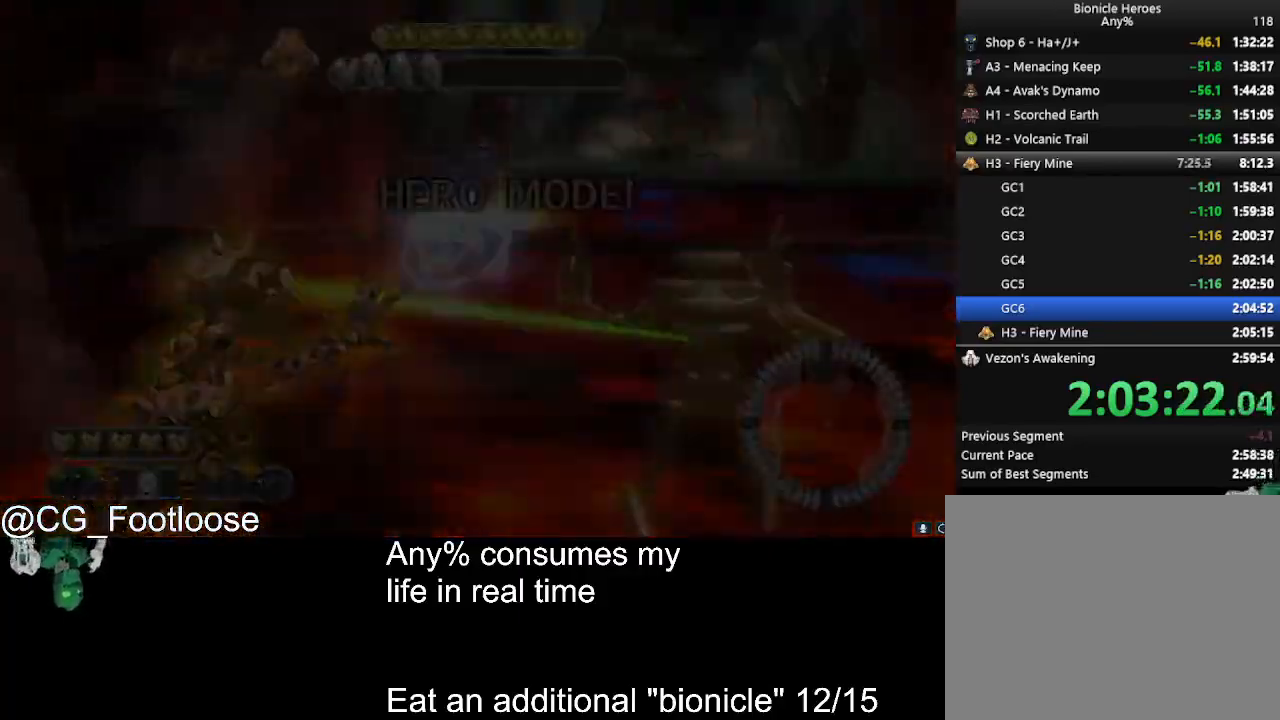
{"keys": [], "mouse": ["left"], "events": [[483, "space", "up"]]}
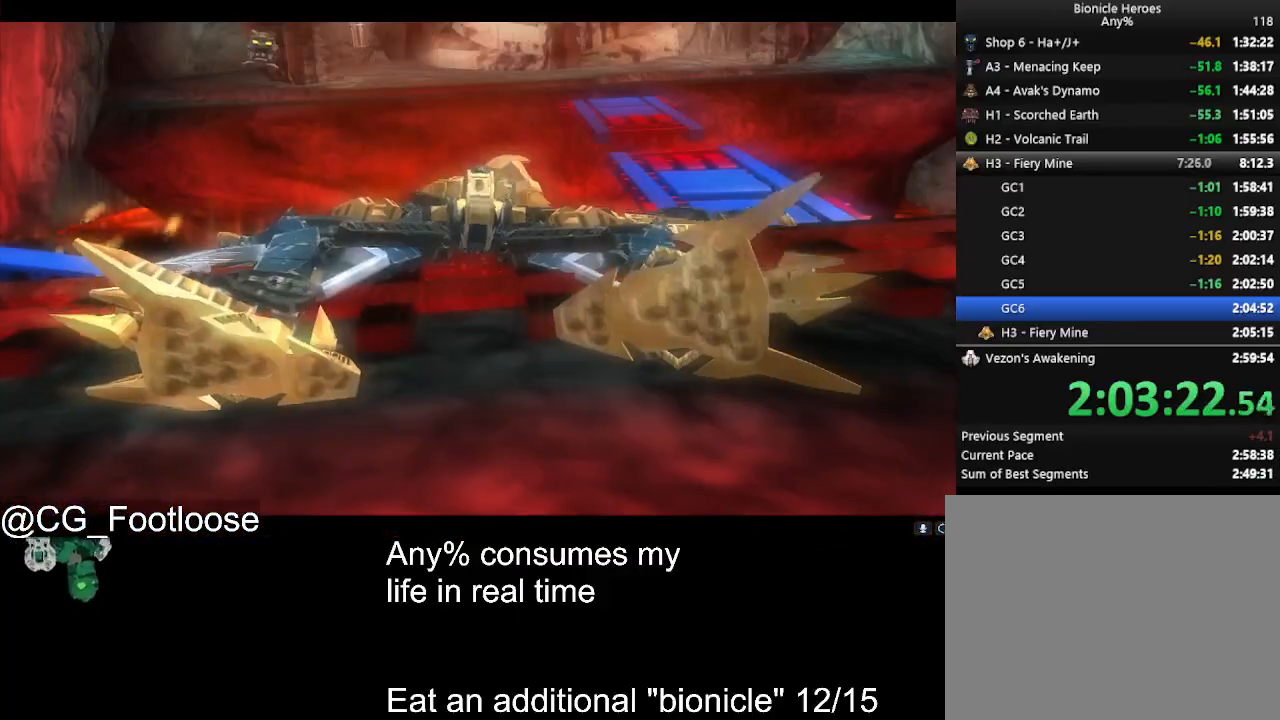
{"keys": [], "mouse": [], "events": [[33, "mouse_left", "up"]]}